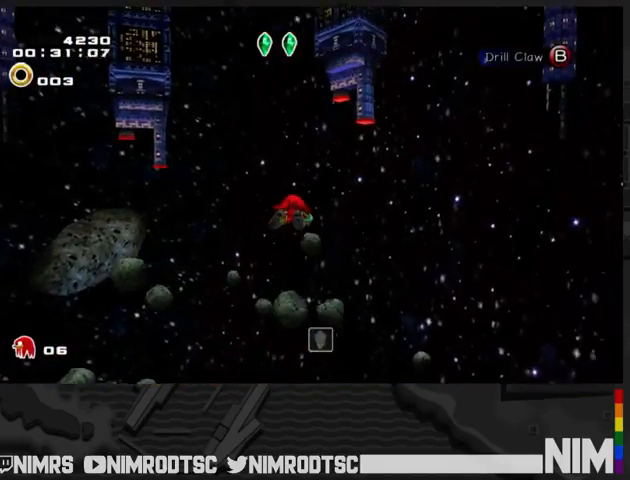
Gameplay with a controller (Xbox layout); each line is a JSON object with the inputs held at the frame after it. "button_events" lists button changes between this image and that frame as [ms after this image, input, new state], when the widget could be followed in between (sticks are given only as held states).
{"buttons": ["A"], "left_stick": "up", "right_stick": "center", "button_events": [[333, "B", "down"], [400, "B", "up"]]}
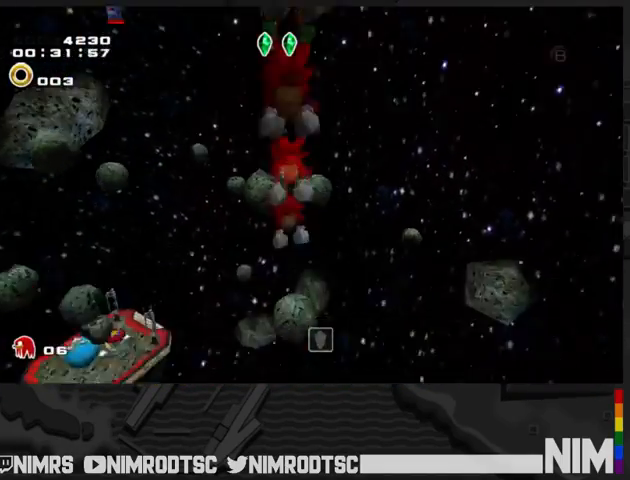
{"buttons": ["A"], "left_stick": "up", "right_stick": "center", "button_events": []}
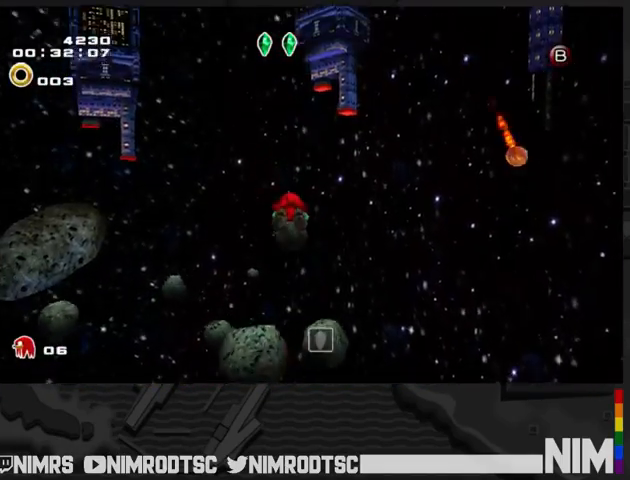
{"buttons": ["A"], "left_stick": "up", "right_stick": "center", "button_events": []}
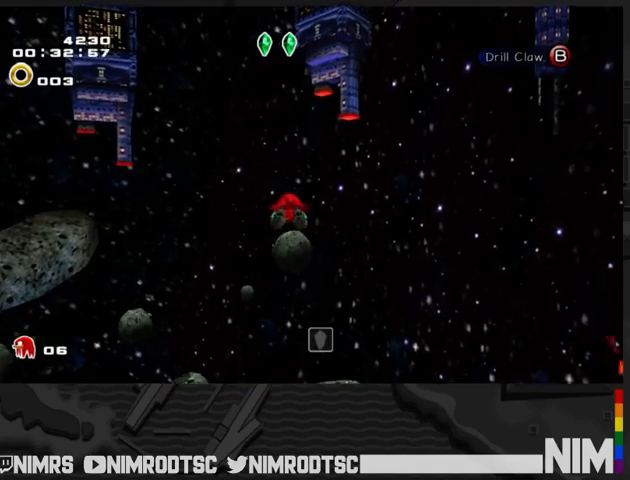
{"buttons": ["A"], "left_stick": "up", "right_stick": "center", "button_events": [[100, "B", "down"], [167, "A", "up"], [167, "B", "up"], [233, "A", "down"]]}
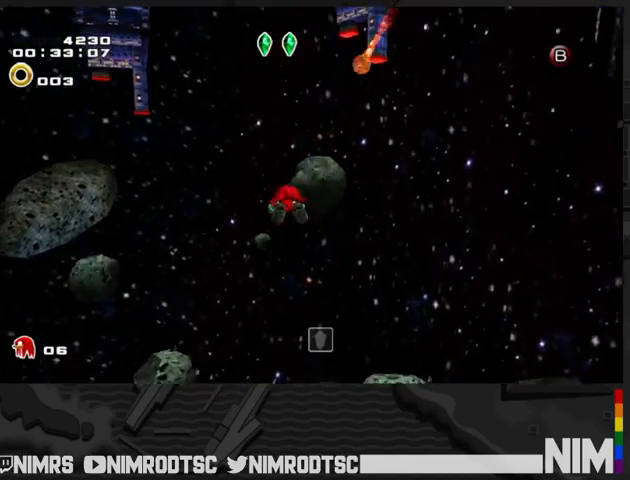
{"buttons": [], "left_stick": "up", "right_stick": "center", "button_events": [[300, "B", "down"], [333, "A", "up"], [367, "B", "up"]]}
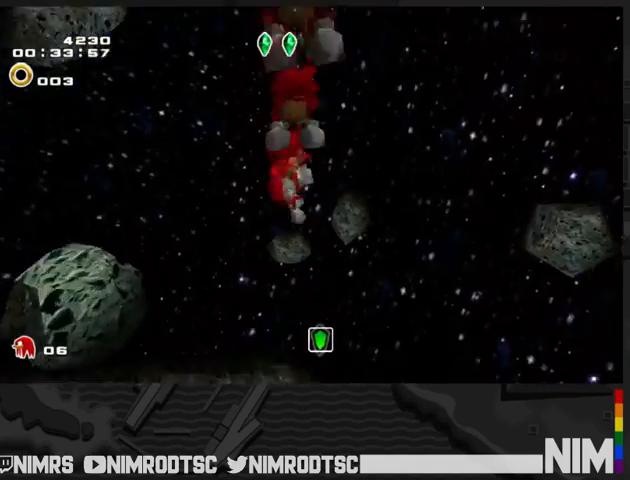
{"buttons": ["A"], "left_stick": "up", "right_stick": "center", "button_events": [[33, "A", "down"]]}
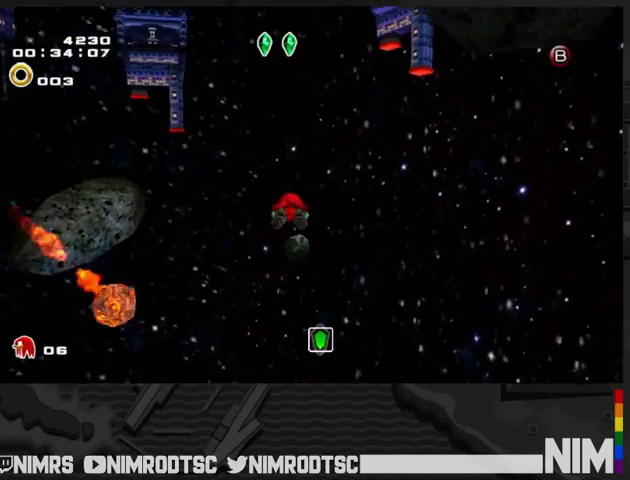
{"buttons": ["A"], "left_stick": "up", "right_stick": "center", "button_events": [[367, "B", "down"], [433, "A", "up"], [500, "A", "down"], [500, "B", "up"]]}
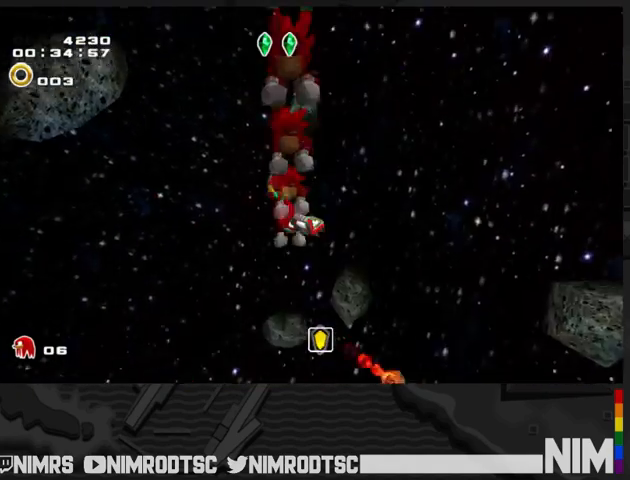
{"buttons": ["A"], "left_stick": "up", "right_stick": "center", "button_events": []}
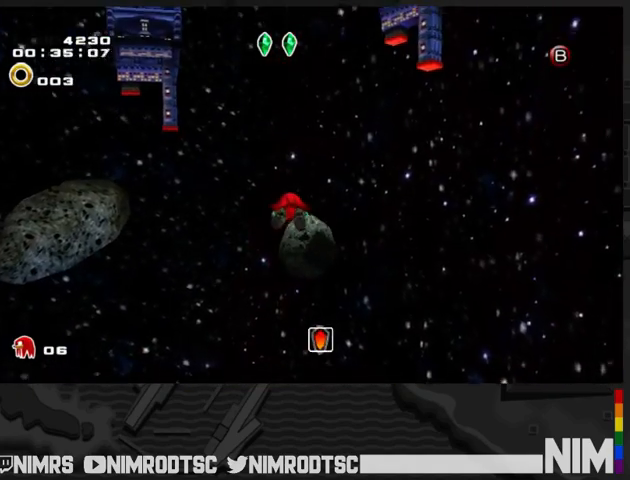
{"buttons": [], "left_stick": "up", "right_stick": "center", "button_events": [[133, "A", "up"]]}
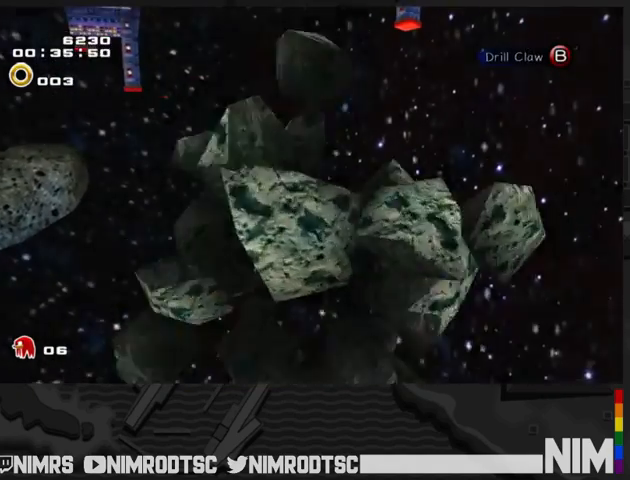
{"buttons": [], "left_stick": "center", "right_stick": "center", "button_events": []}
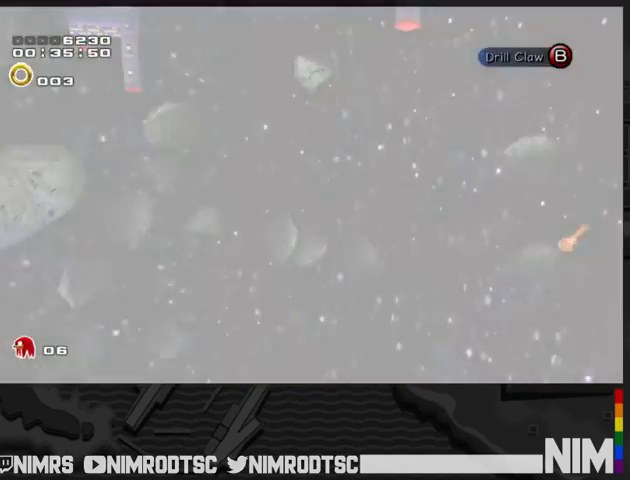
{"buttons": [], "left_stick": "center", "right_stick": "center", "button_events": []}
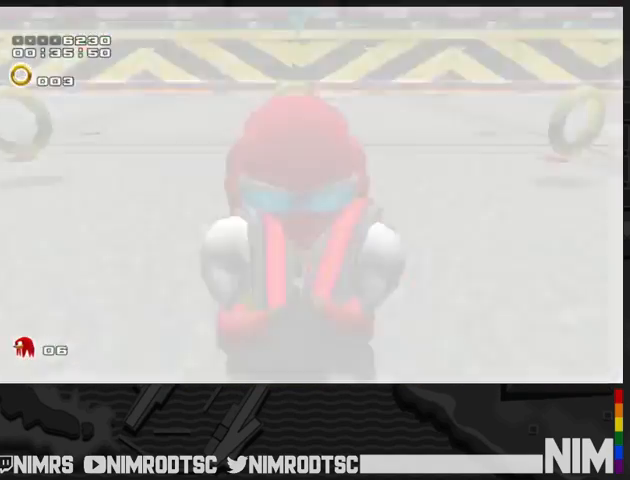
{"buttons": [], "left_stick": "center", "right_stick": "center", "button_events": []}
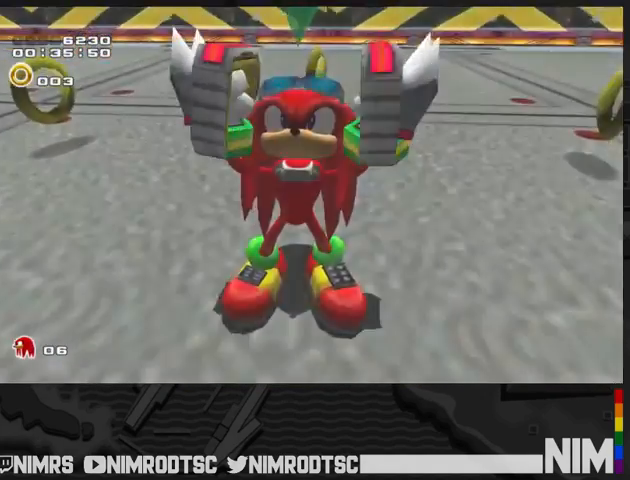
{"buttons": [], "left_stick": "center", "right_stick": "center", "button_events": []}
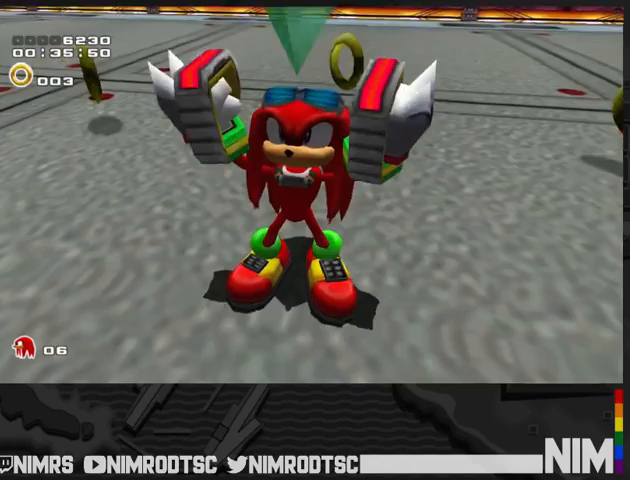
{"buttons": ["START"], "left_stick": "center", "right_stick": "center", "button_events": [[500, "START", "down"]]}
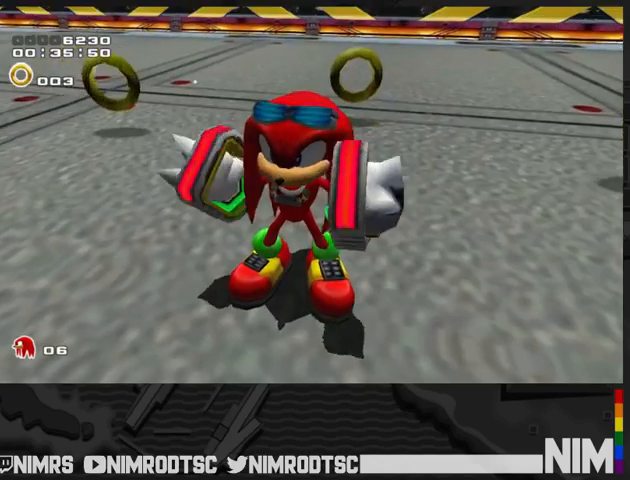
{"buttons": [], "left_stick": "center", "right_stick": "center", "button_events": [[67, "START", "up"], [133, "START", "down"], [200, "START", "up"], [433, "START", "down"], [500, "START", "up"]]}
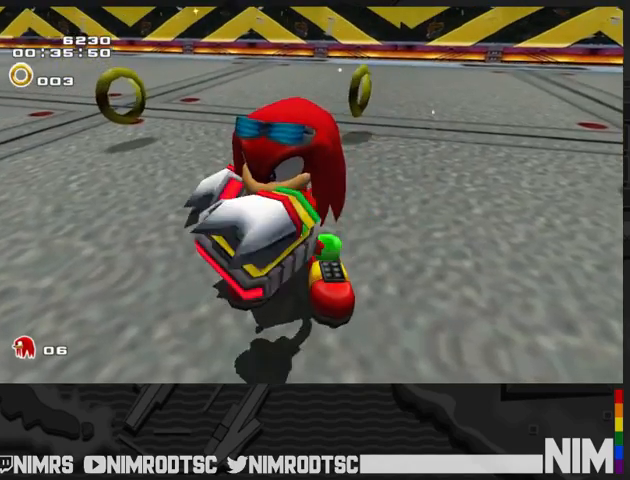
{"buttons": ["START"], "left_stick": "center", "right_stick": "center", "button_events": [[67, "START", "down"], [133, "START", "up"], [200, "START", "down"], [267, "START", "up"], [333, "START", "down"], [400, "START", "up"], [467, "START", "down"]]}
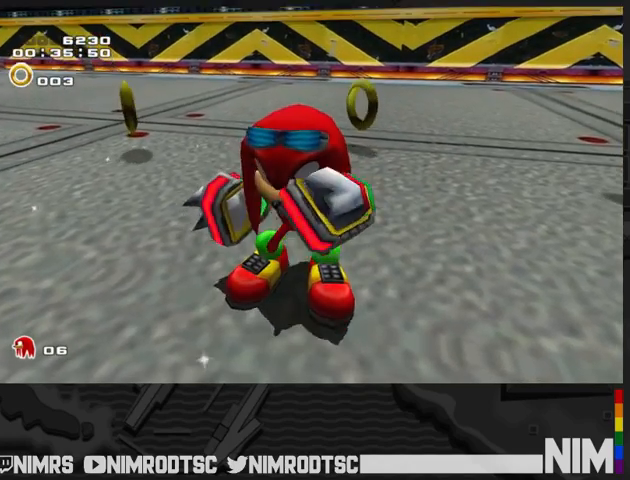
{"buttons": ["START"], "left_stick": "center", "right_stick": "center", "button_events": [[33, "START", "up"], [133, "START", "down"], [200, "START", "up"], [300, "START", "down"], [367, "START", "up"], [433, "START", "down"]]}
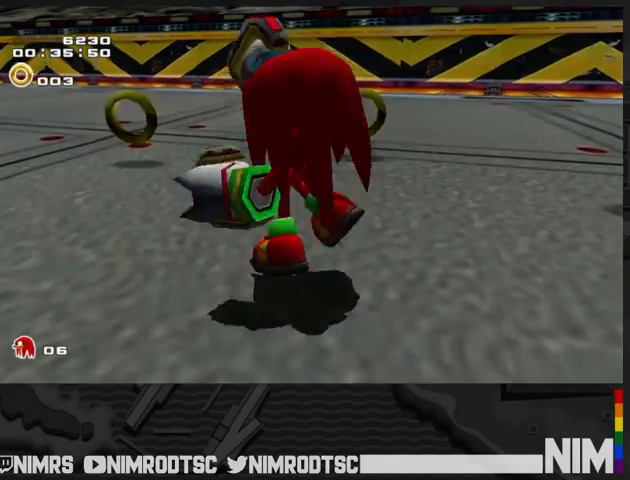
{"buttons": [], "left_stick": "center", "right_stick": "center", "button_events": [[33, "START", "up"], [100, "START", "down"], [167, "START", "up"], [233, "START", "down"], [333, "START", "up"]]}
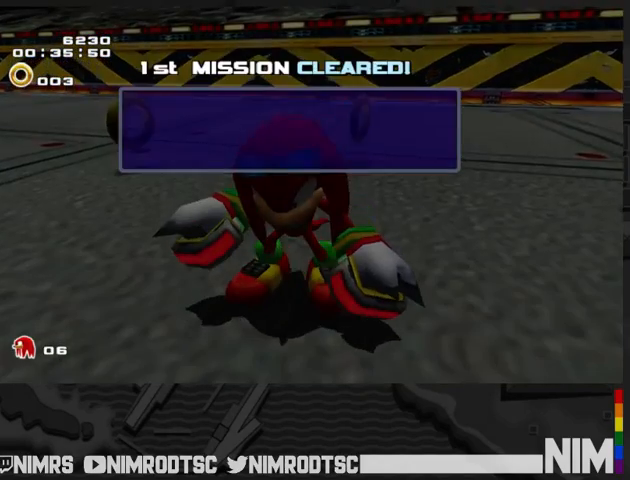
{"buttons": [], "left_stick": "center", "right_stick": "center", "button_events": []}
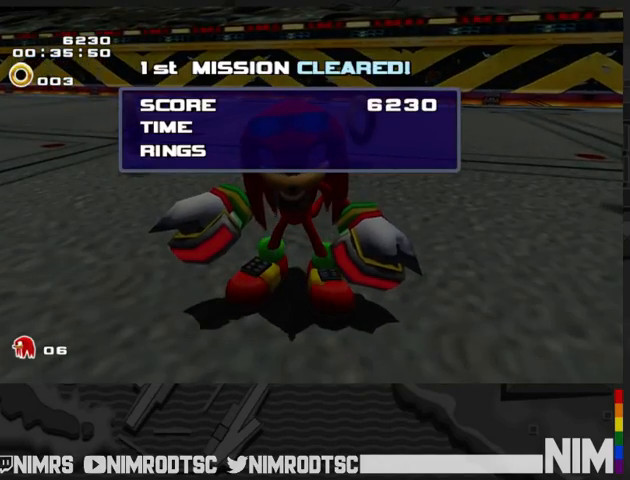
{"buttons": [], "left_stick": "center", "right_stick": "center", "button_events": [[200, "START", "down"], [267, "START", "up"], [367, "START", "down"], [467, "START", "up"]]}
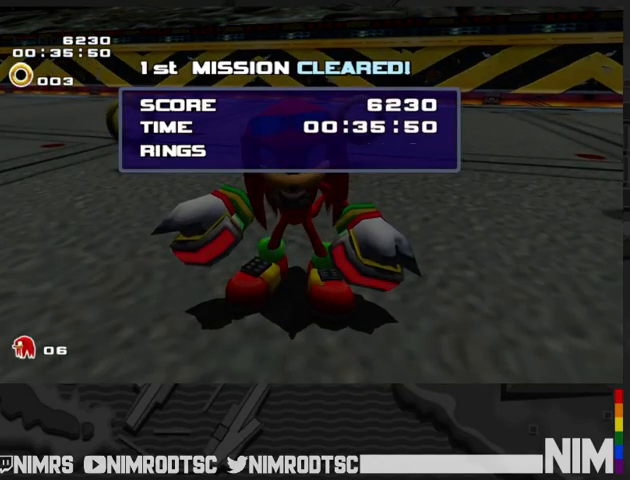
{"buttons": [], "left_stick": "center", "right_stick": "center", "button_events": [[33, "START", "down"], [133, "START", "up"], [200, "START", "down"], [267, "START", "up"], [367, "START", "down"], [433, "START", "up"]]}
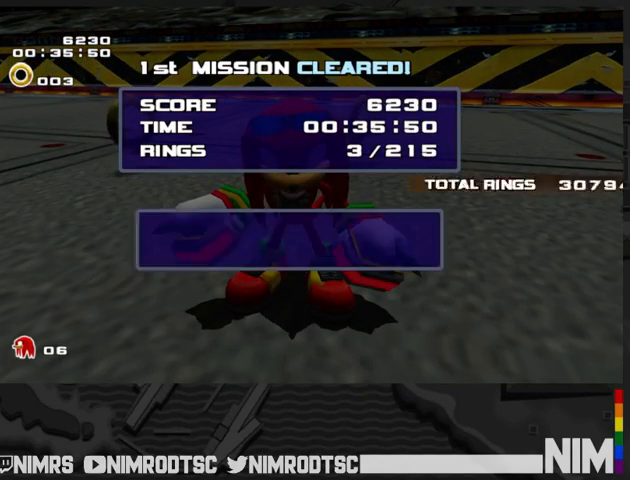
{"buttons": ["START"], "left_stick": "center", "right_stick": "center", "button_events": [[33, "START", "down"], [100, "START", "up"], [200, "START", "down"], [267, "START", "up"], [333, "START", "down"], [433, "START", "up"], [500, "START", "down"]]}
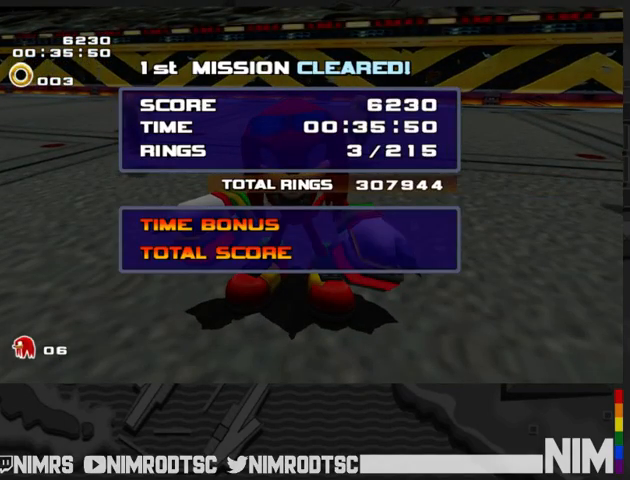
{"buttons": ["START"], "left_stick": "center", "right_stick": "center", "button_events": [[100, "START", "up"], [167, "START", "down"], [267, "START", "up"], [333, "START", "down"], [433, "START", "up"], [500, "START", "down"]]}
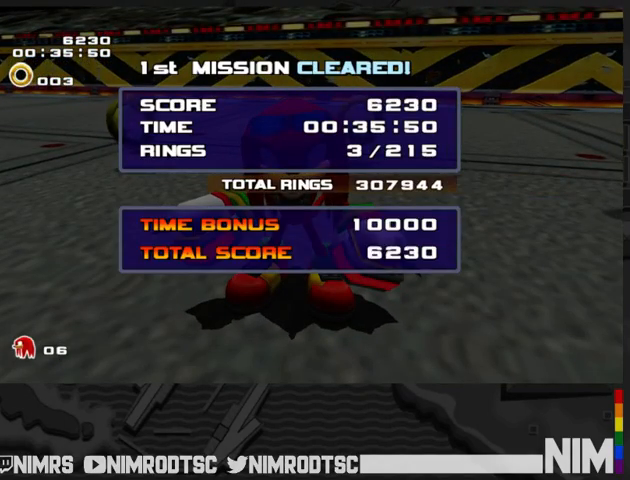
{"buttons": ["START"], "left_stick": "center", "right_stick": "center", "button_events": [[67, "START", "up"], [167, "START", "down"], [233, "START", "up"], [333, "START", "down"], [400, "START", "up"], [500, "START", "down"]]}
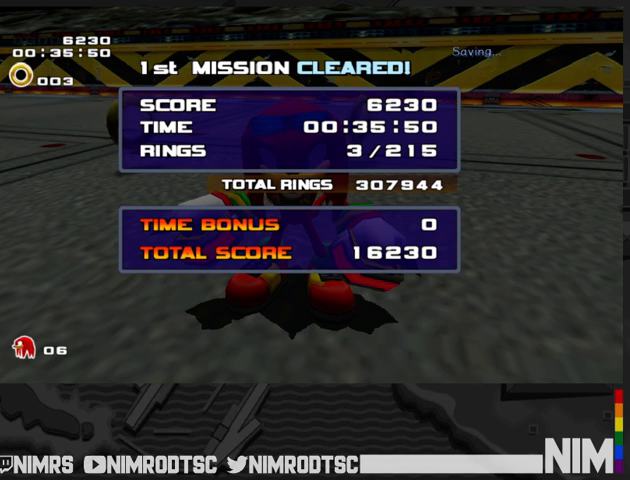
{"buttons": [], "left_stick": "center", "right_stick": "center", "button_events": [[67, "START", "up"], [133, "START", "down"], [233, "START", "up"]]}